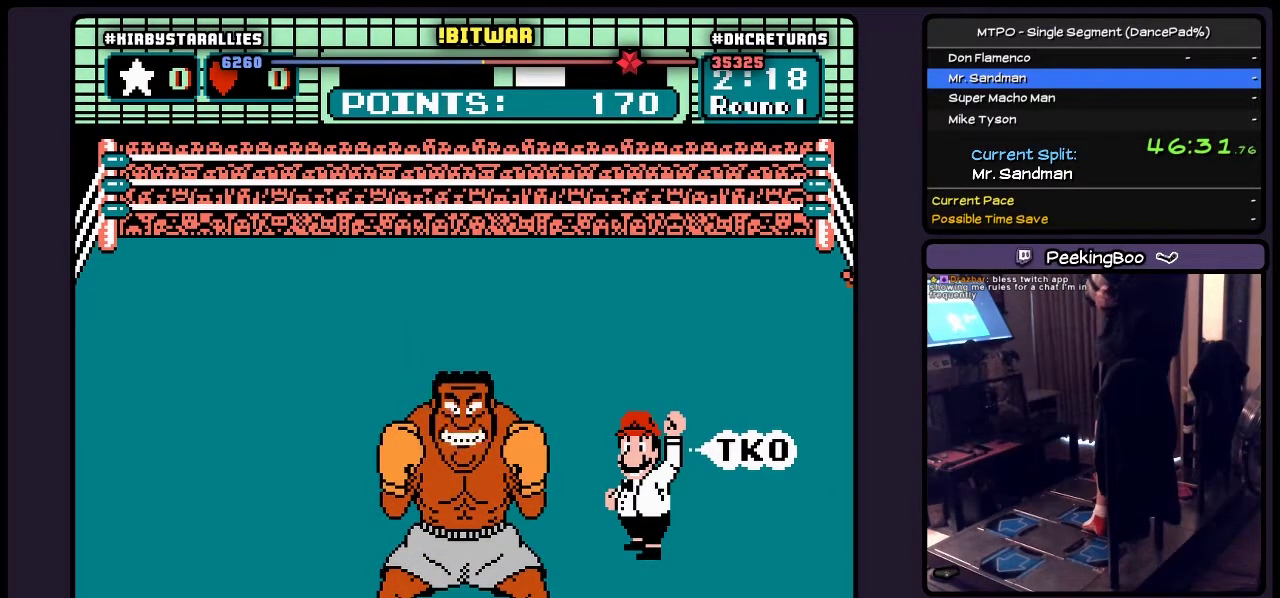
Gameplay with a controller (Nintendo layout); each line is a JSON object with the inputs held at the frame after it. "events" lists button and stick changes between this image and that frame as [ms after this image, input, new state], when the widget could be followed in between. Not read: DPAD_UP L3 R3.
{"buttons": ["A"], "events": []}
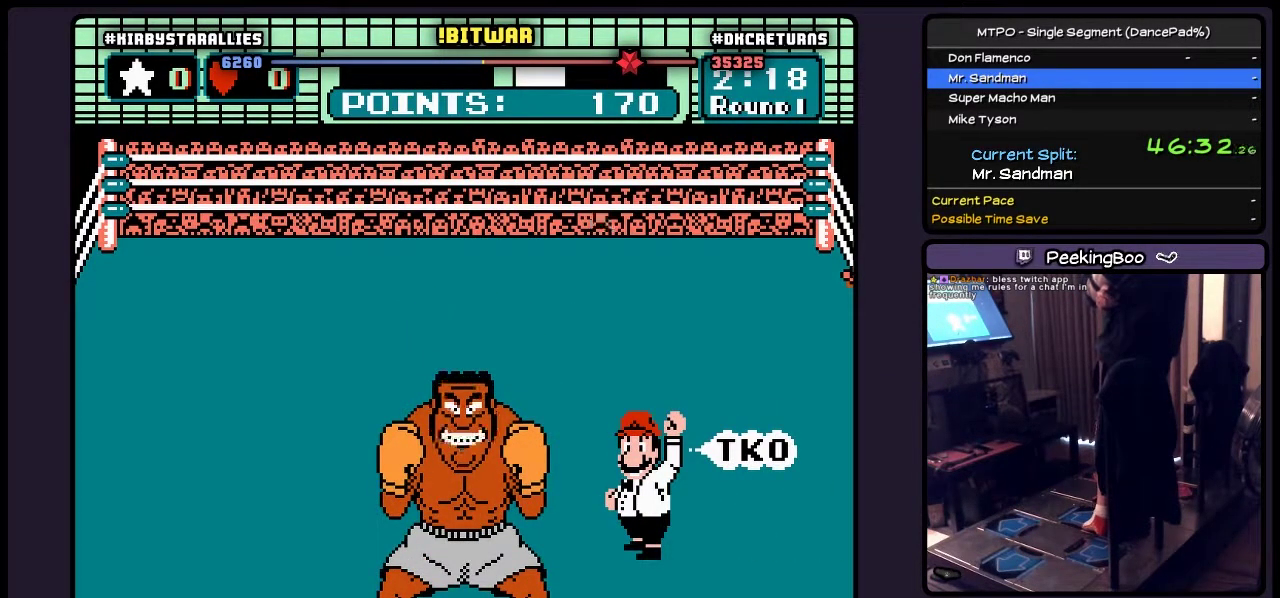
{"buttons": ["A"], "events": []}
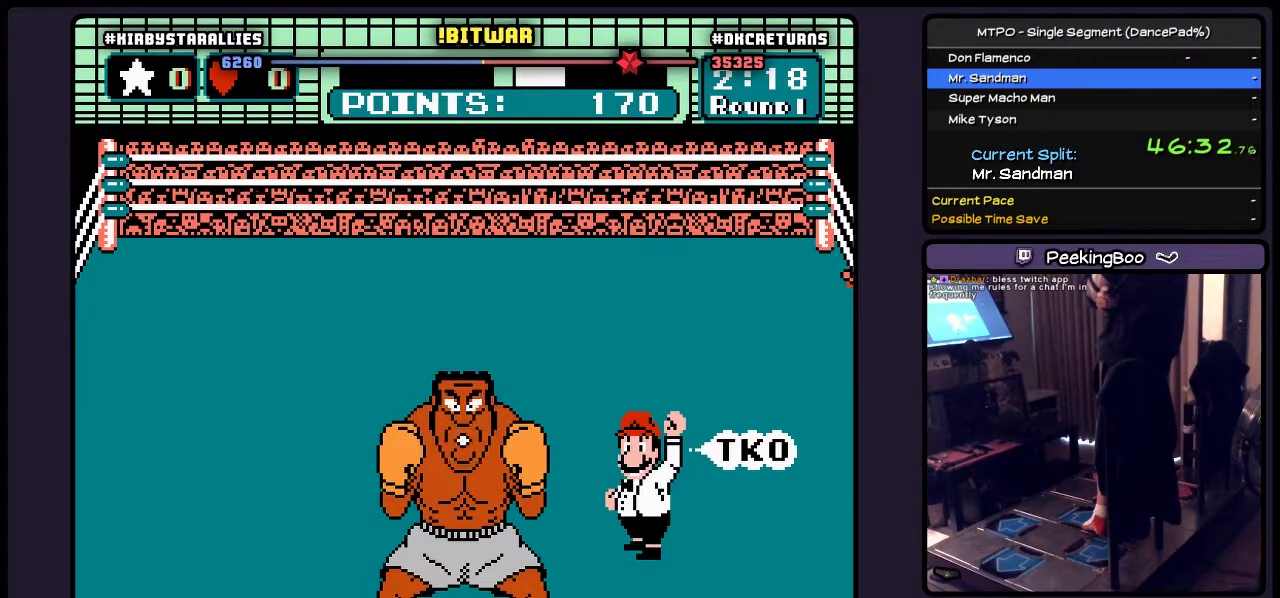
{"buttons": ["A"], "events": []}
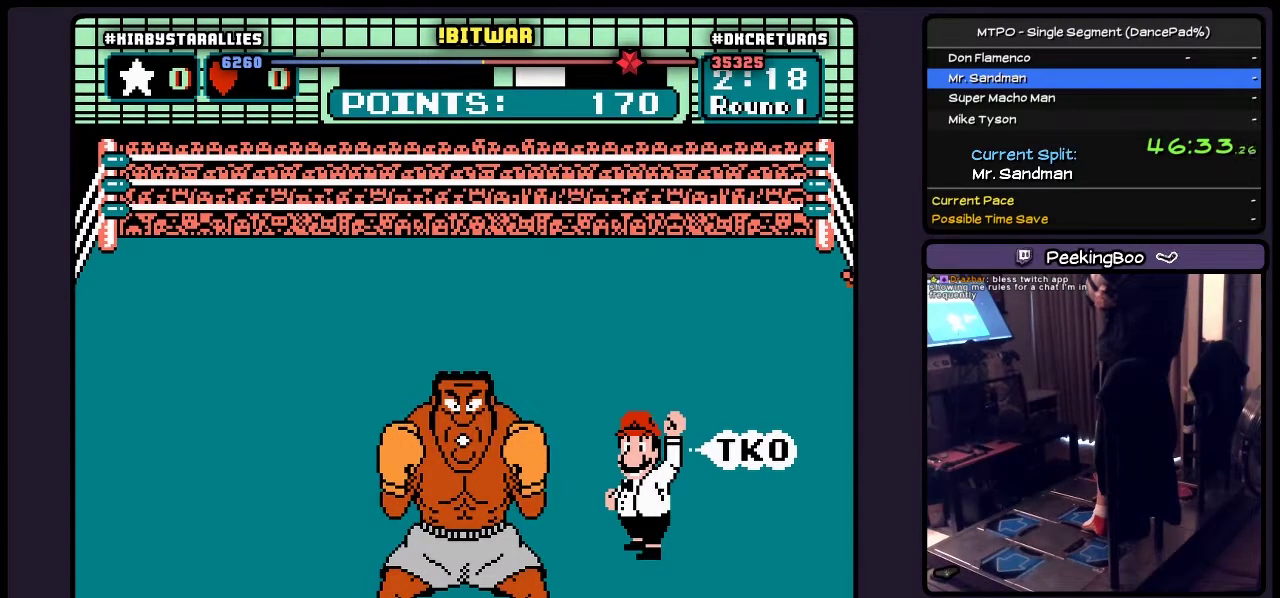
{"buttons": ["A"], "events": []}
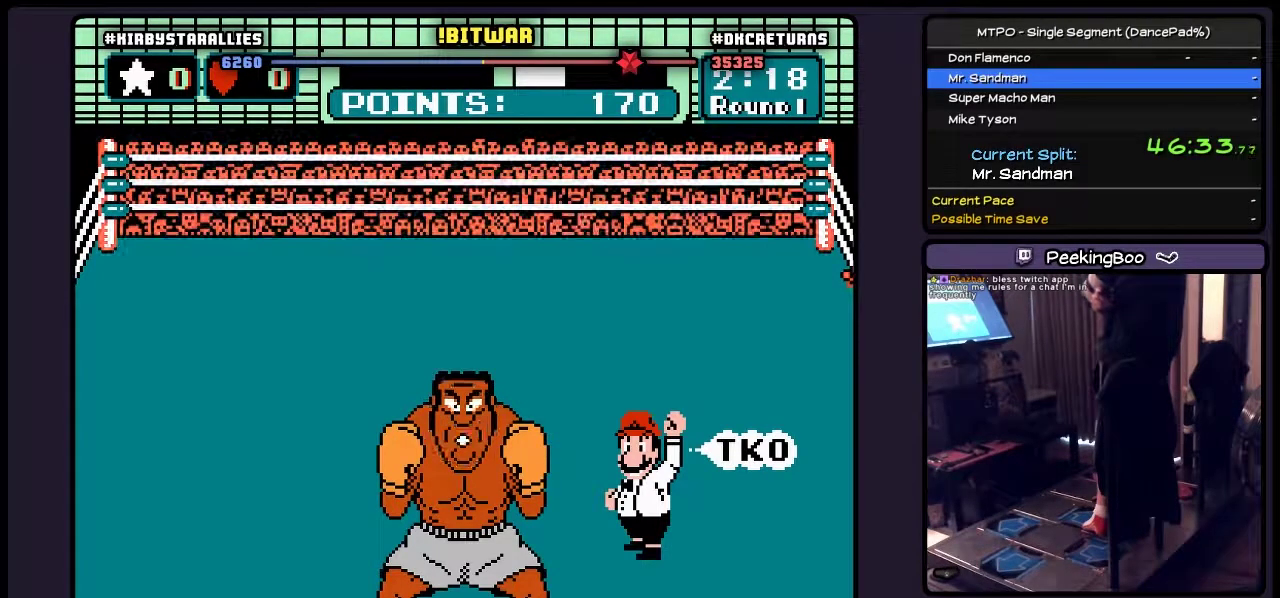
{"buttons": ["A"], "events": []}
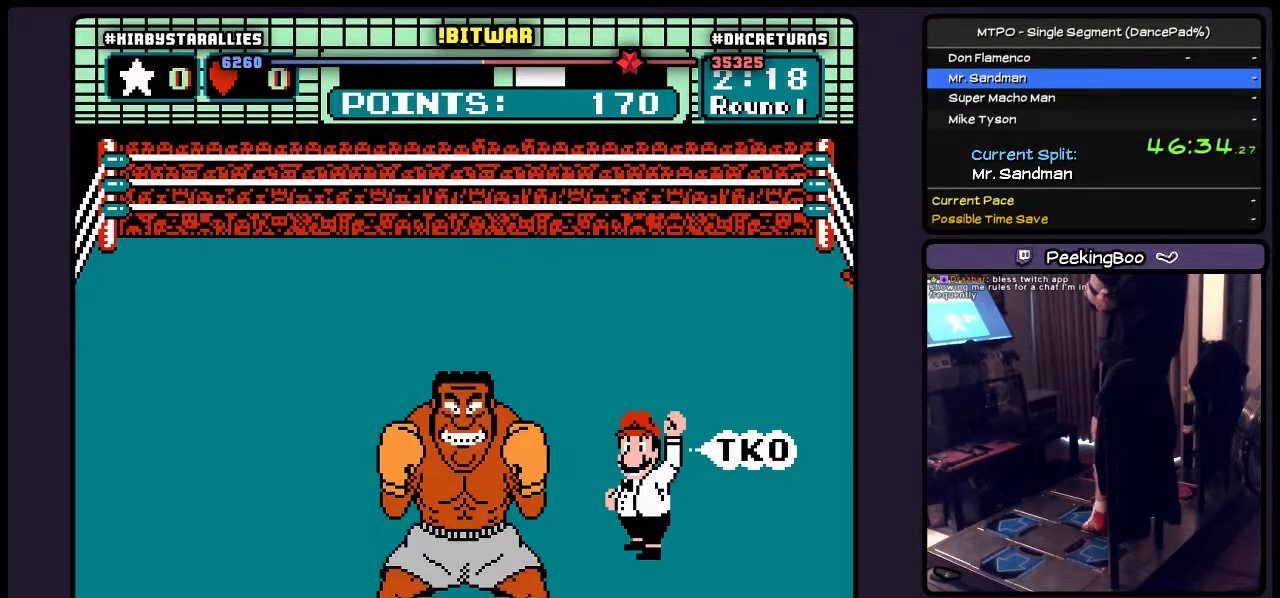
{"buttons": ["A"], "events": []}
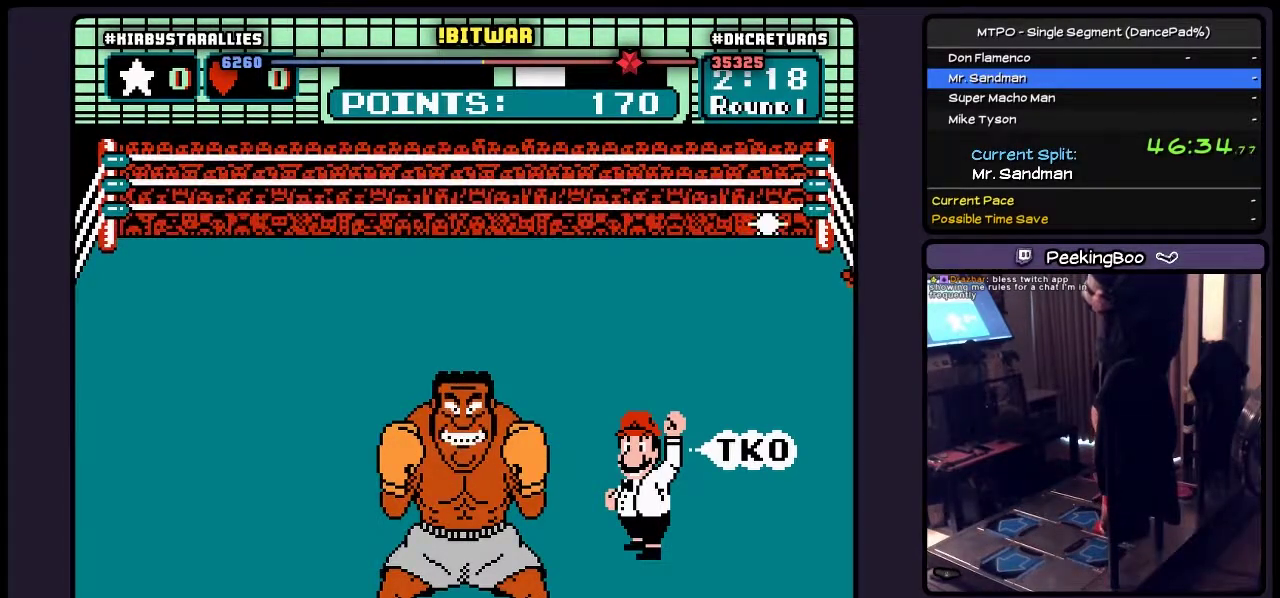
{"buttons": ["A"], "events": []}
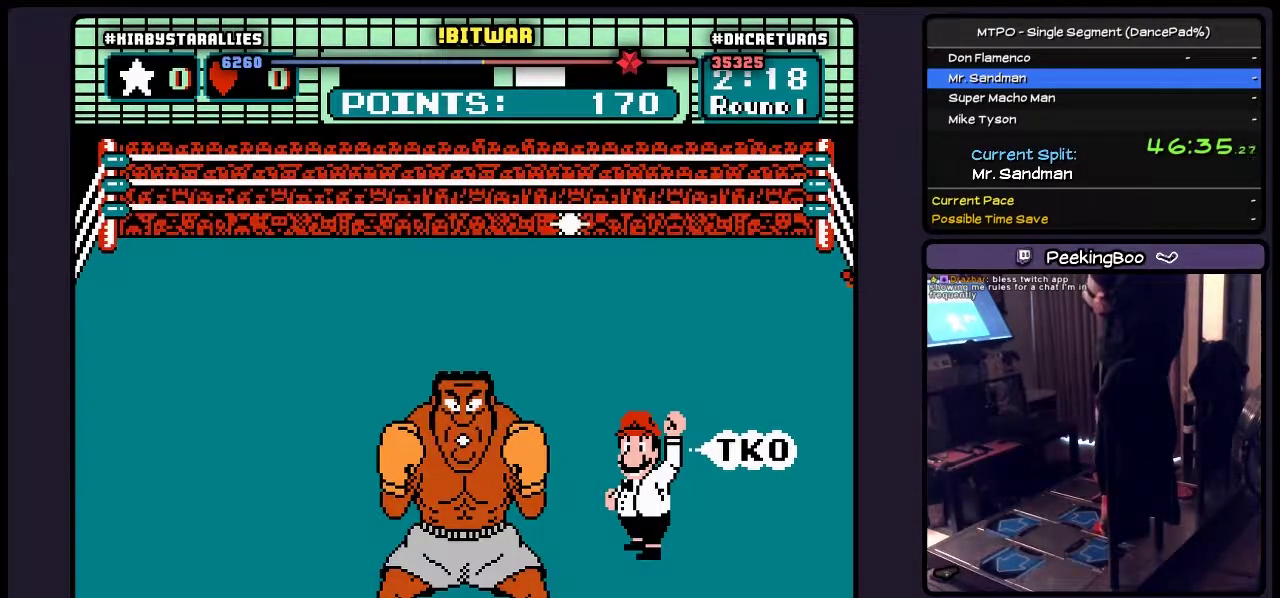
{"buttons": ["A"], "events": []}
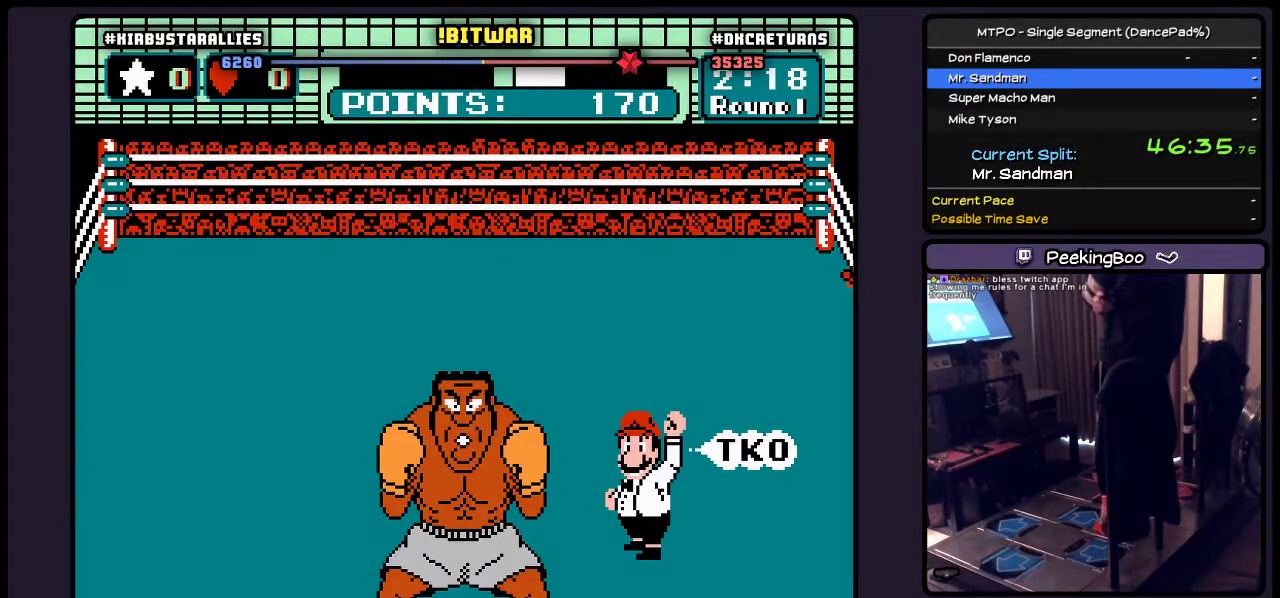
{"buttons": ["A"], "events": []}
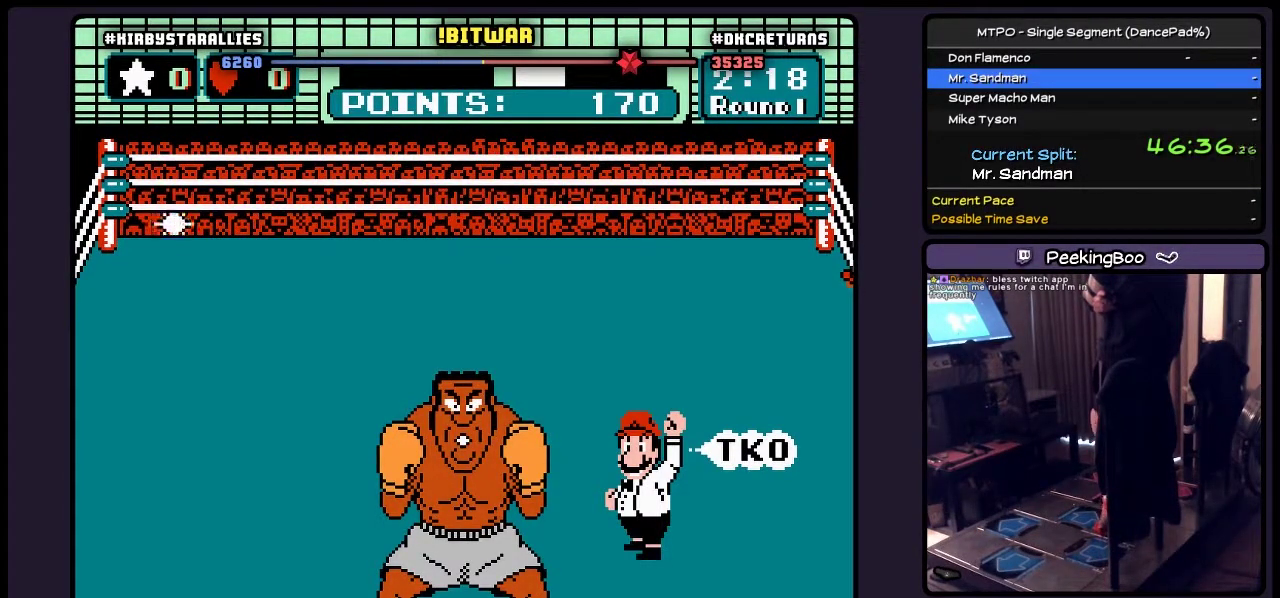
{"buttons": ["A"], "events": []}
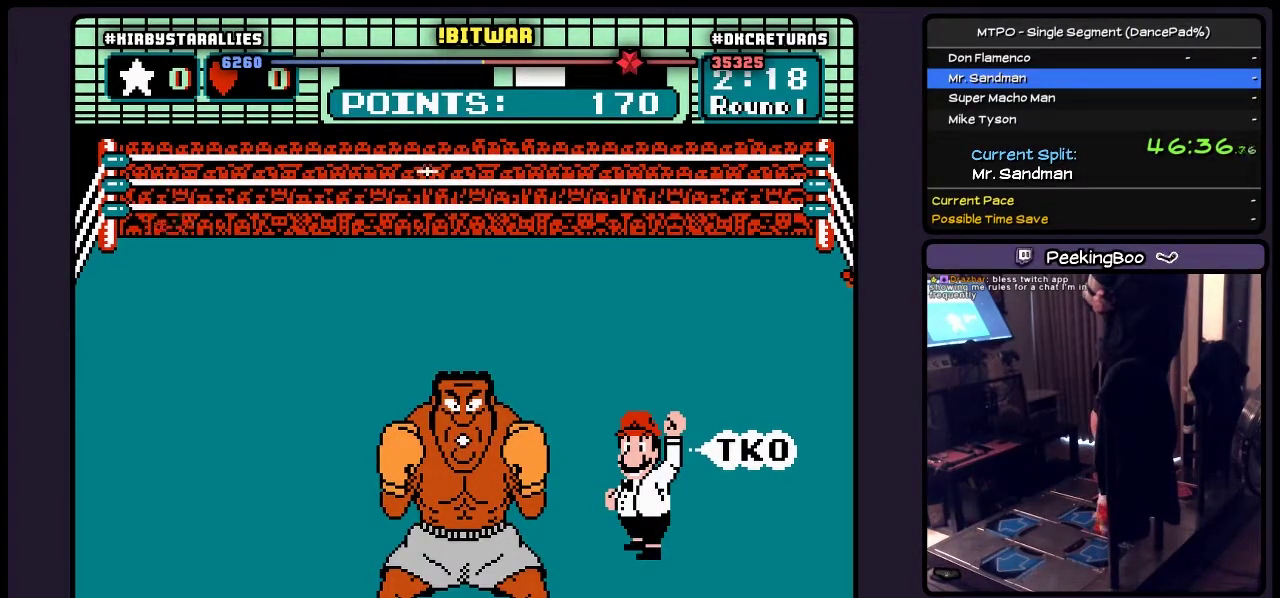
{"buttons": ["A"], "events": []}
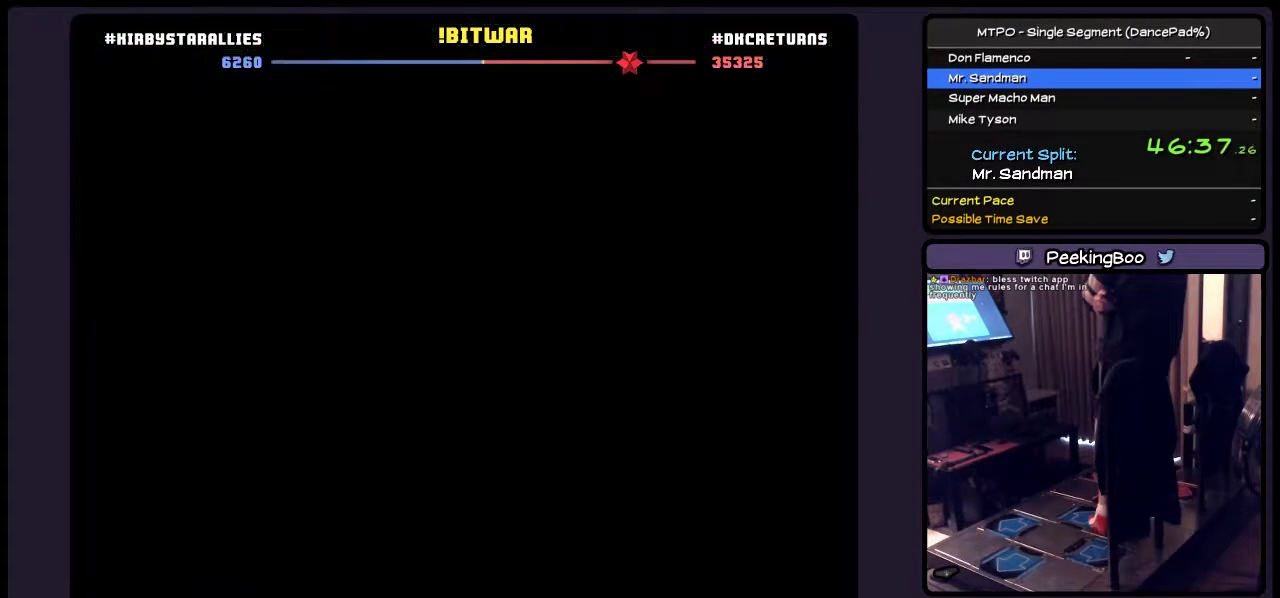
{"buttons": ["A"], "events": []}
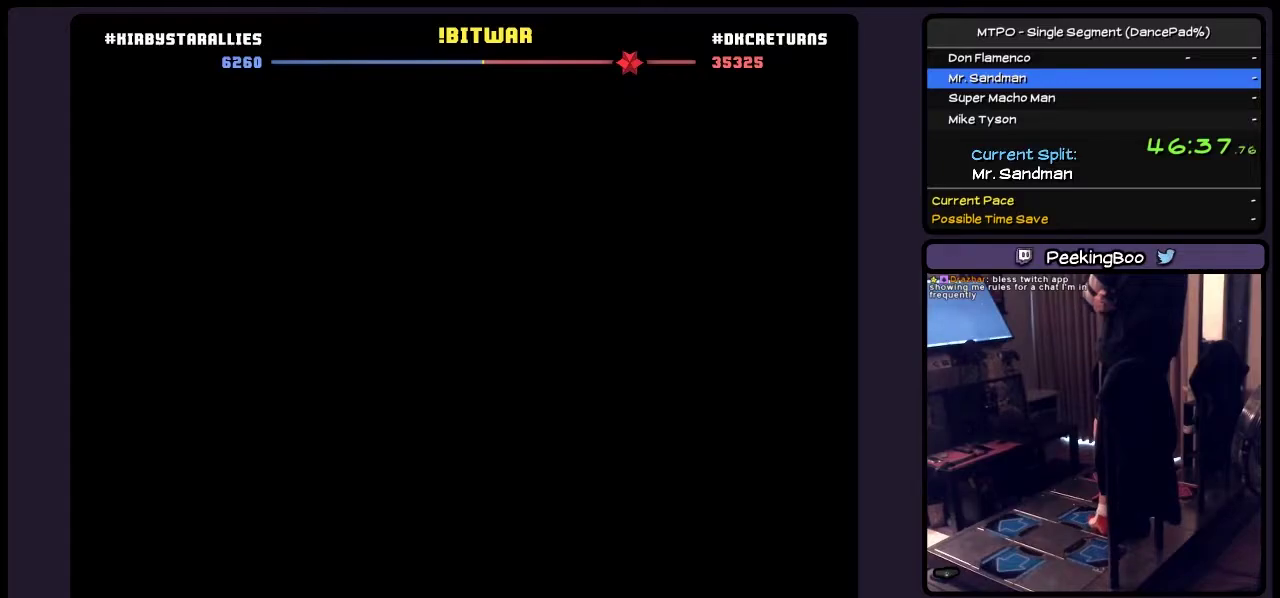
{"buttons": ["A"], "events": []}
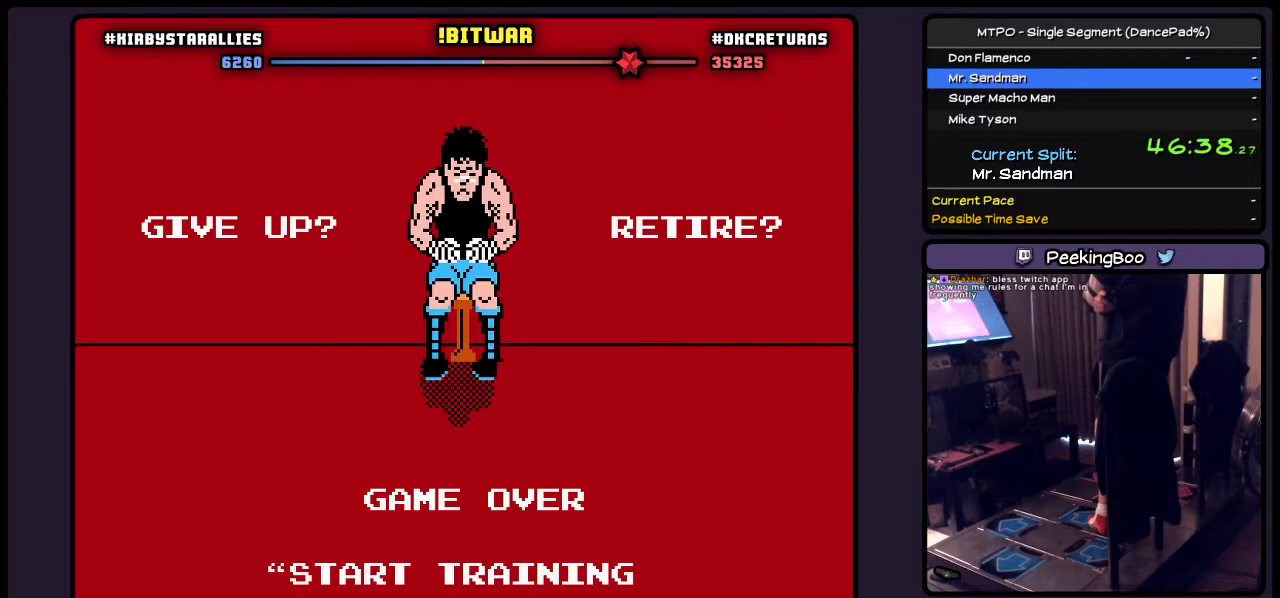
{"buttons": ["A"], "events": []}
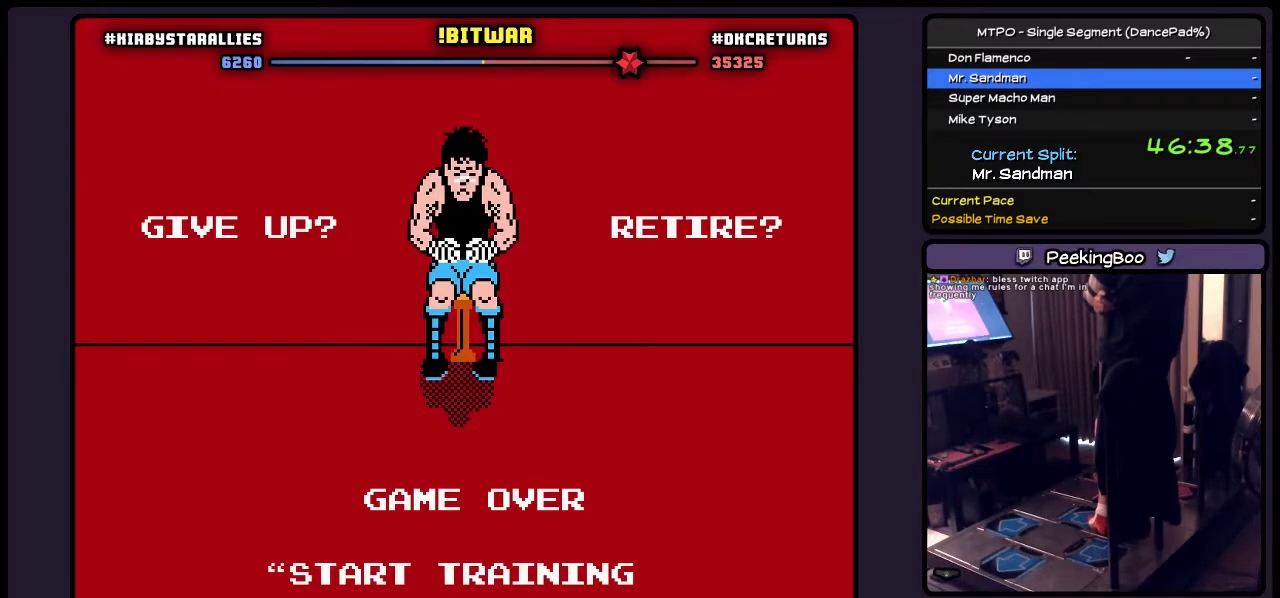
{"buttons": ["A"], "events": []}
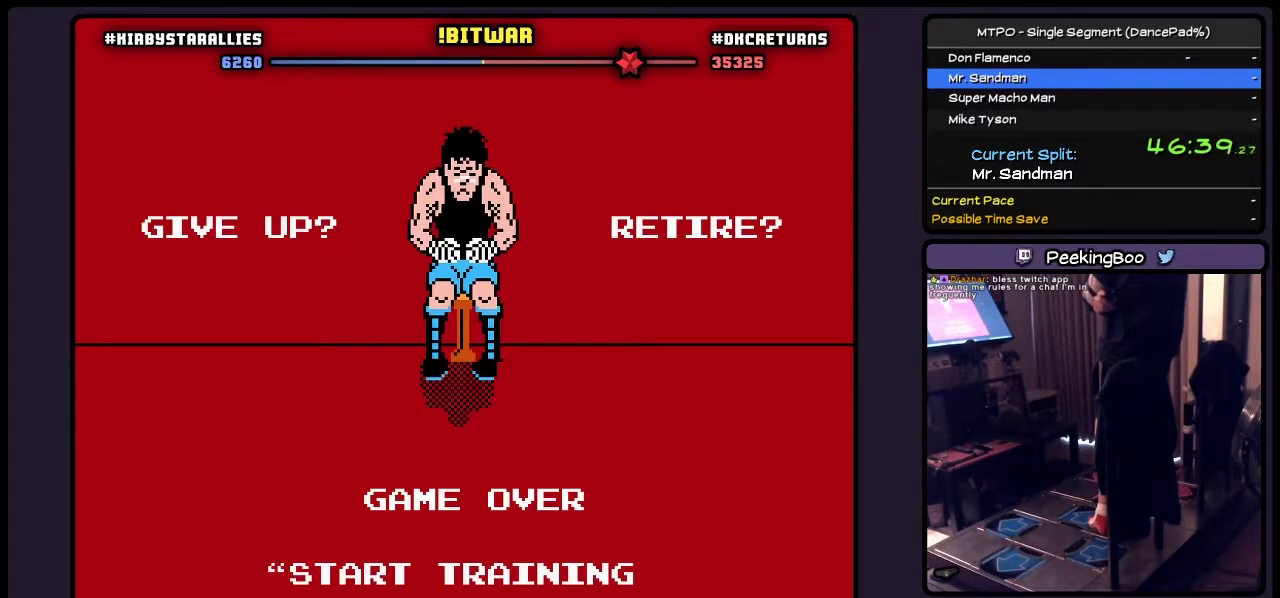
{"buttons": ["A"], "events": []}
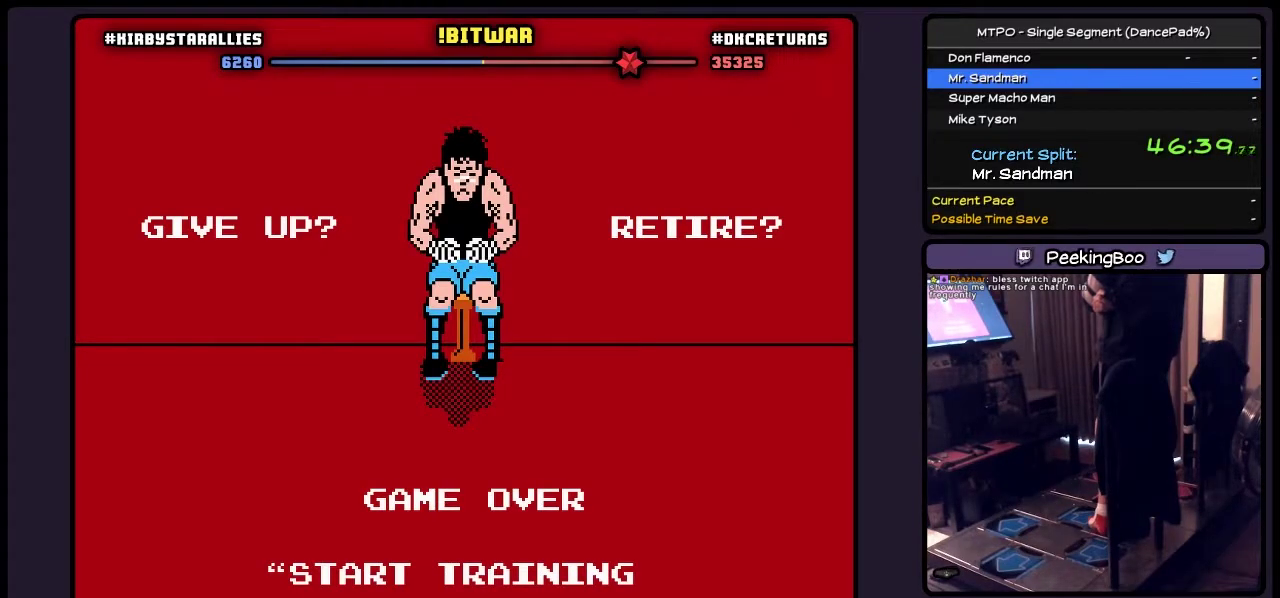
{"buttons": ["A"], "events": []}
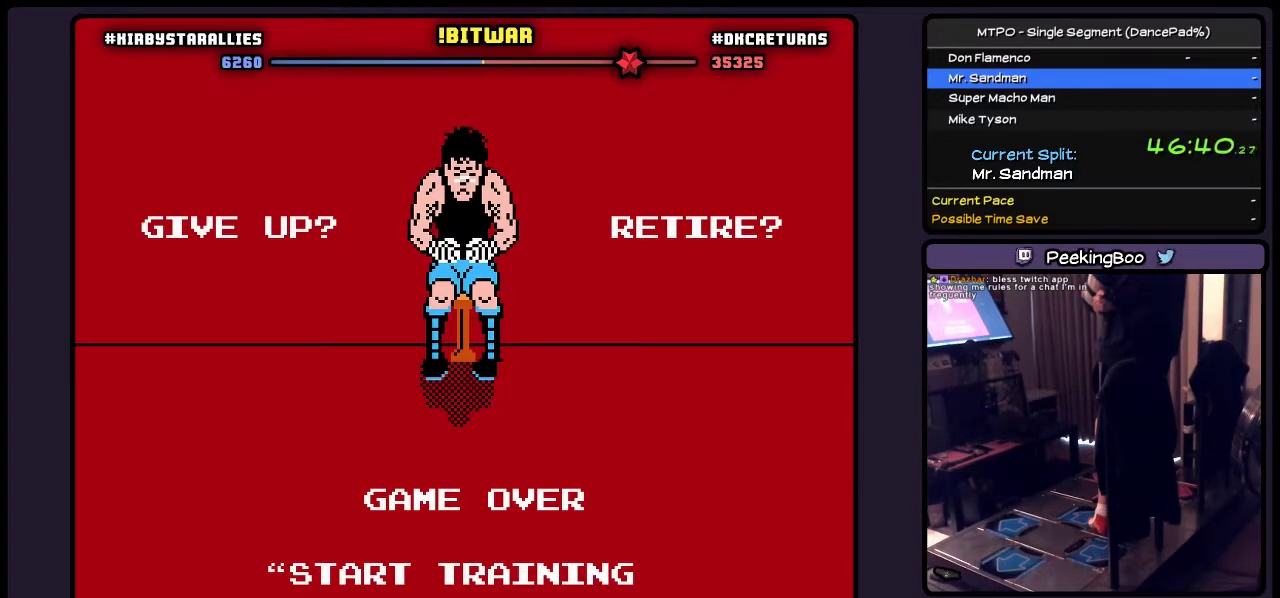
{"buttons": ["A"], "events": []}
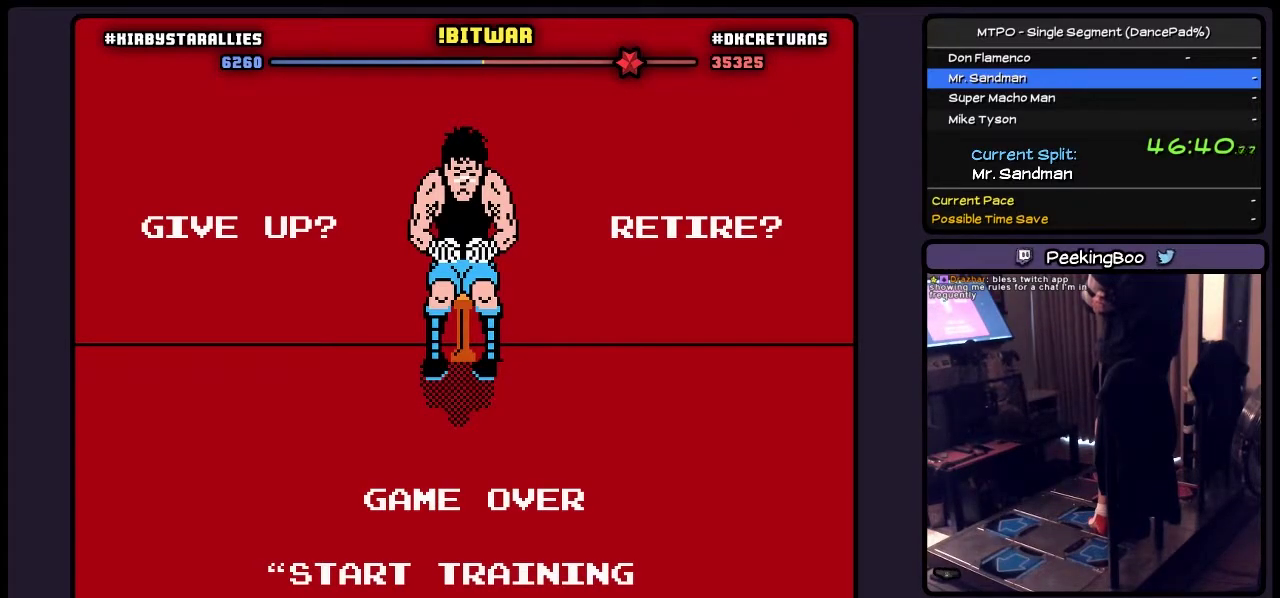
{"buttons": ["A"], "events": []}
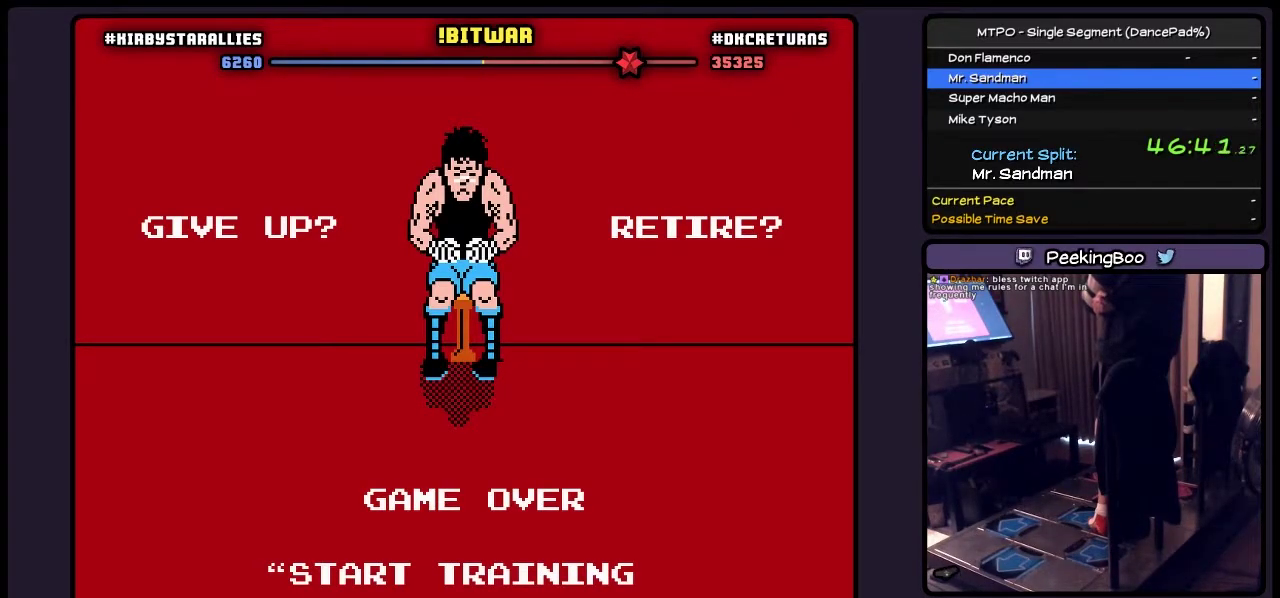
{"buttons": ["A"], "events": []}
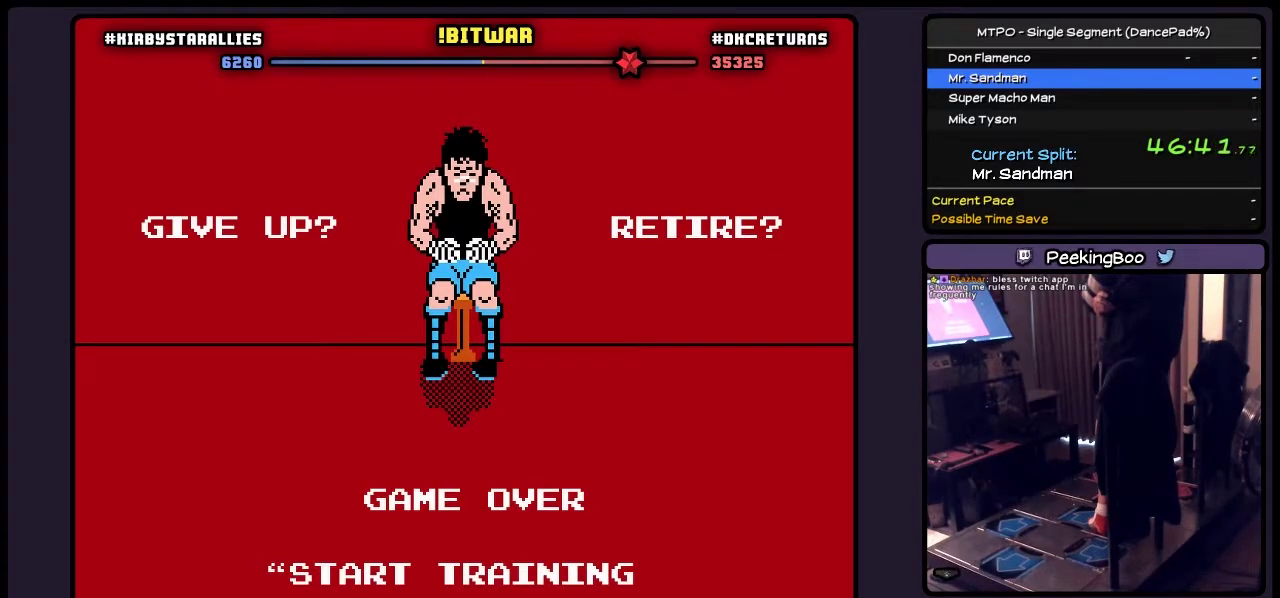
{"buttons": ["A"], "events": []}
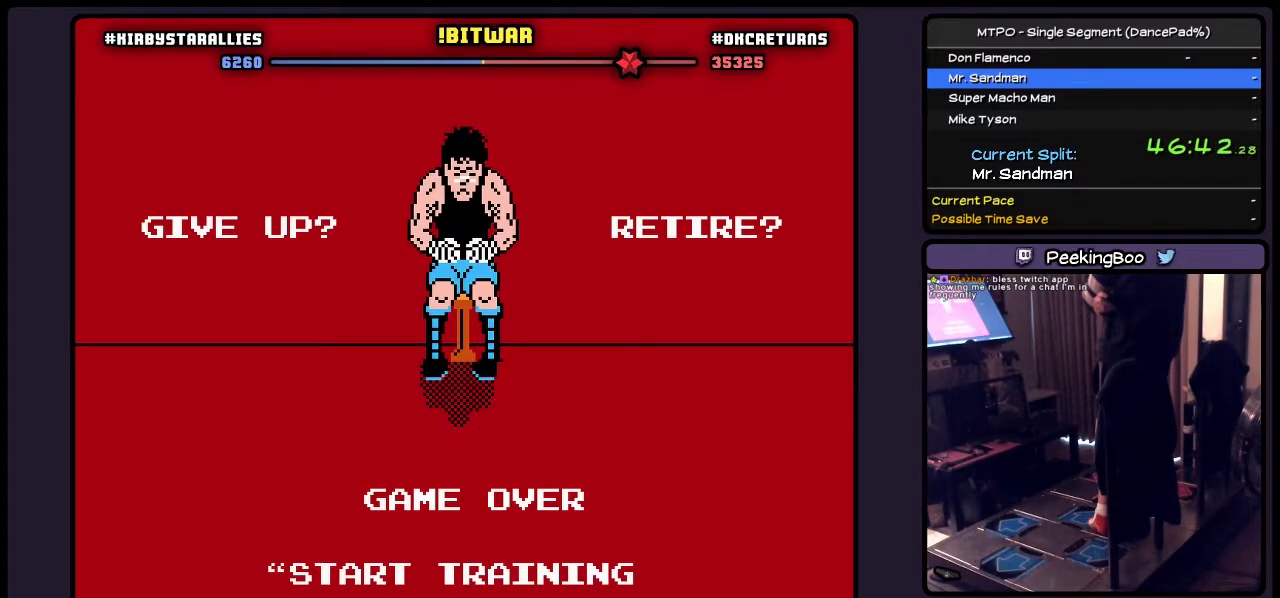
{"buttons": ["A"], "events": []}
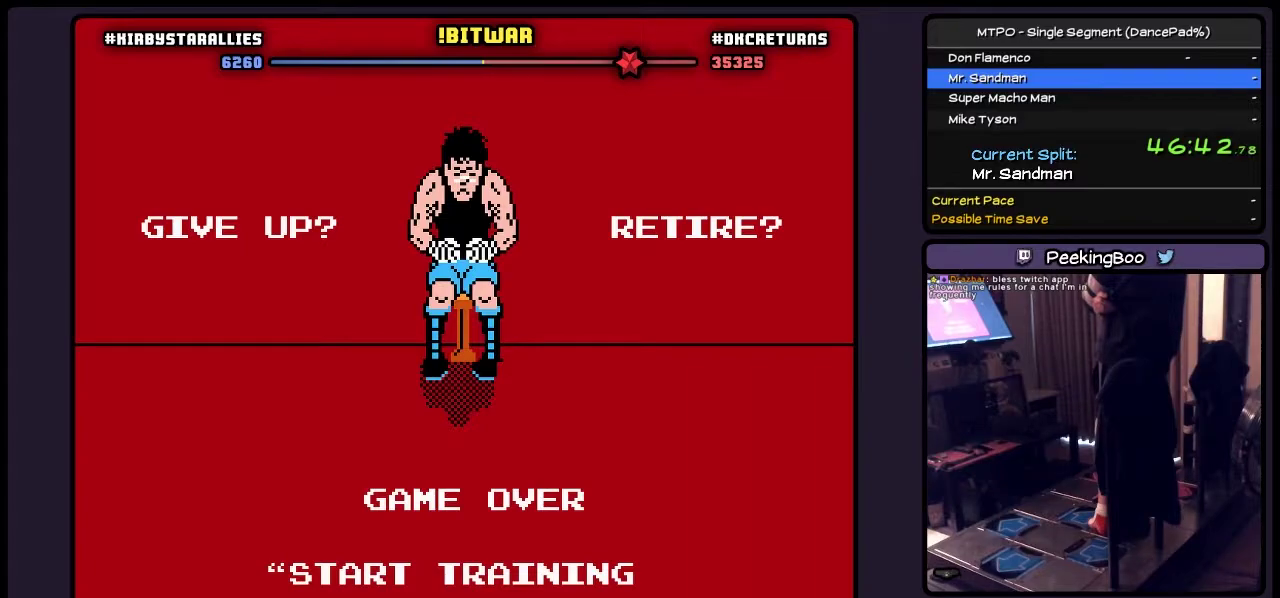
{"buttons": ["A"], "events": []}
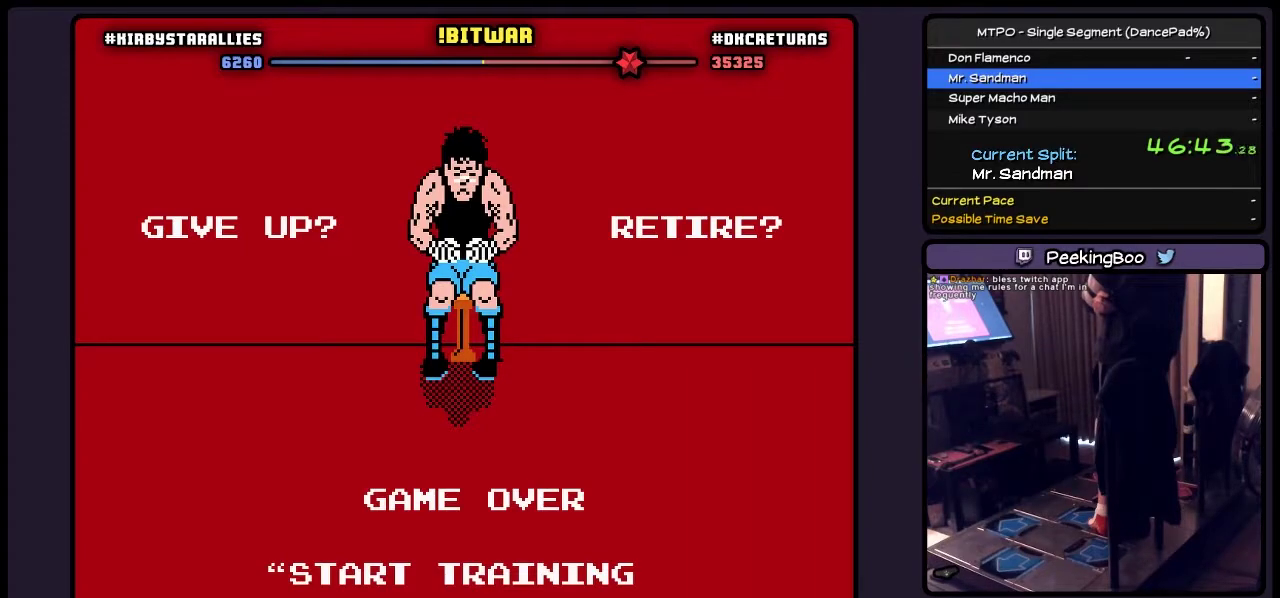
{"buttons": ["A"], "events": []}
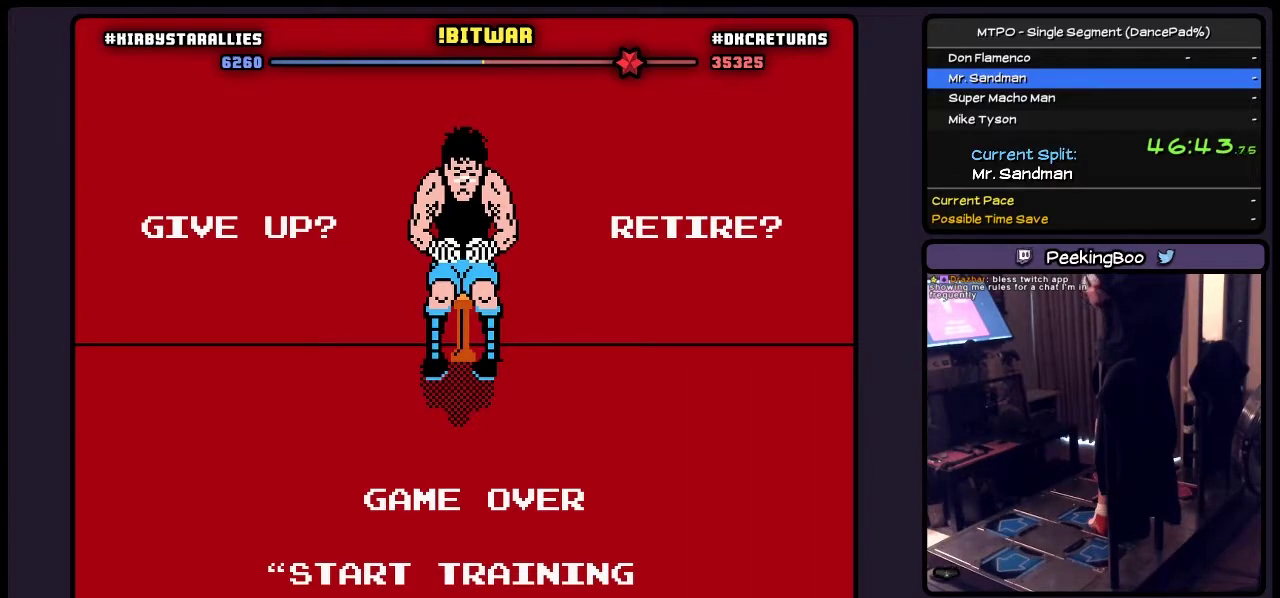
{"buttons": ["A"], "events": []}
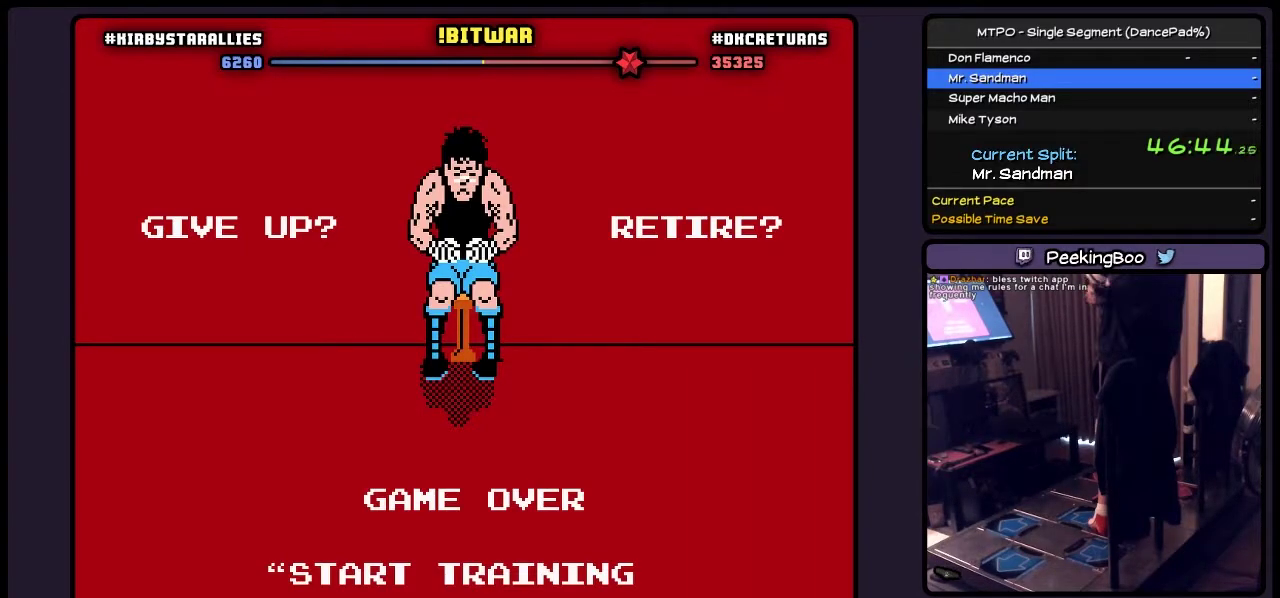
{"buttons": ["A"], "events": []}
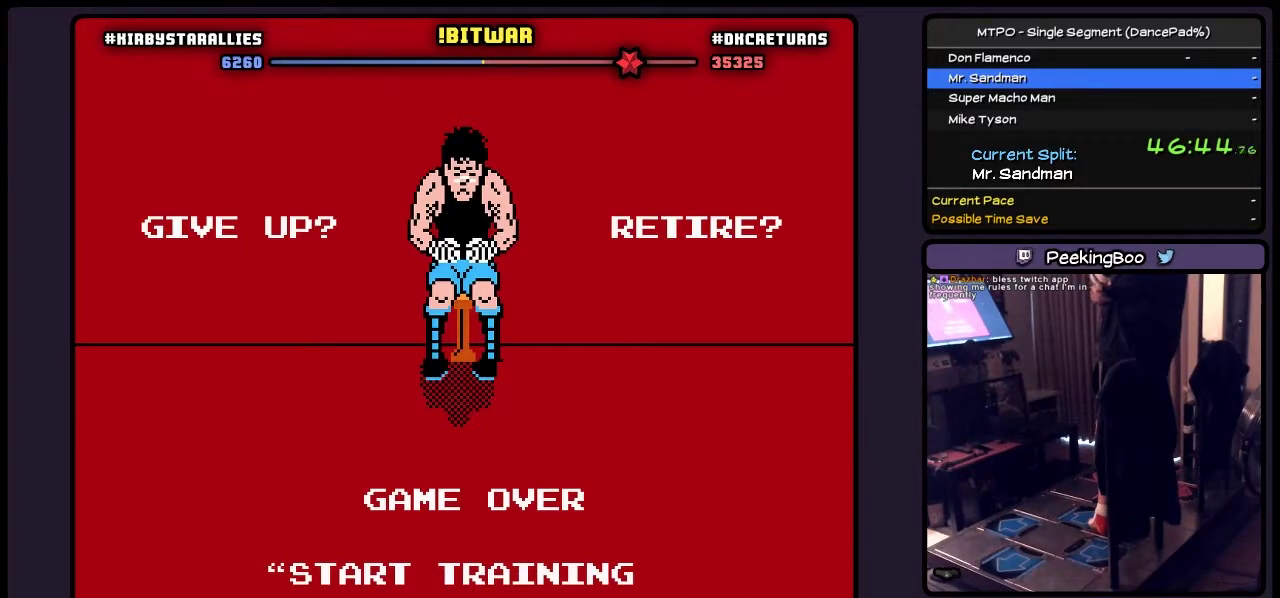
{"buttons": ["A"], "events": []}
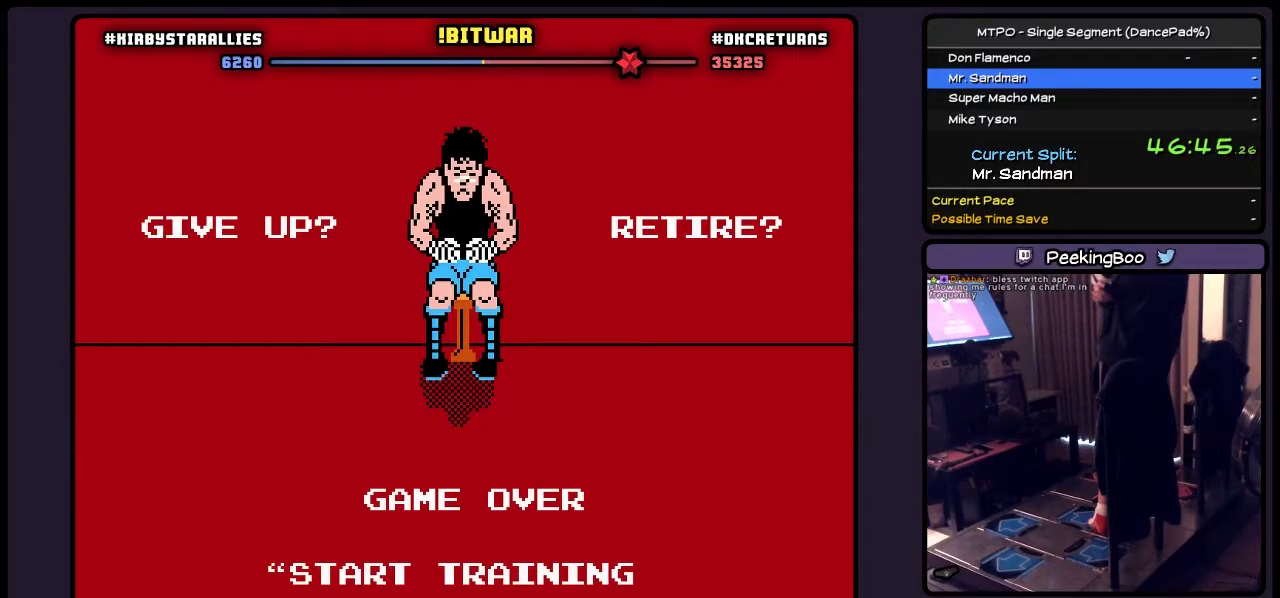
{"buttons": ["A"], "events": []}